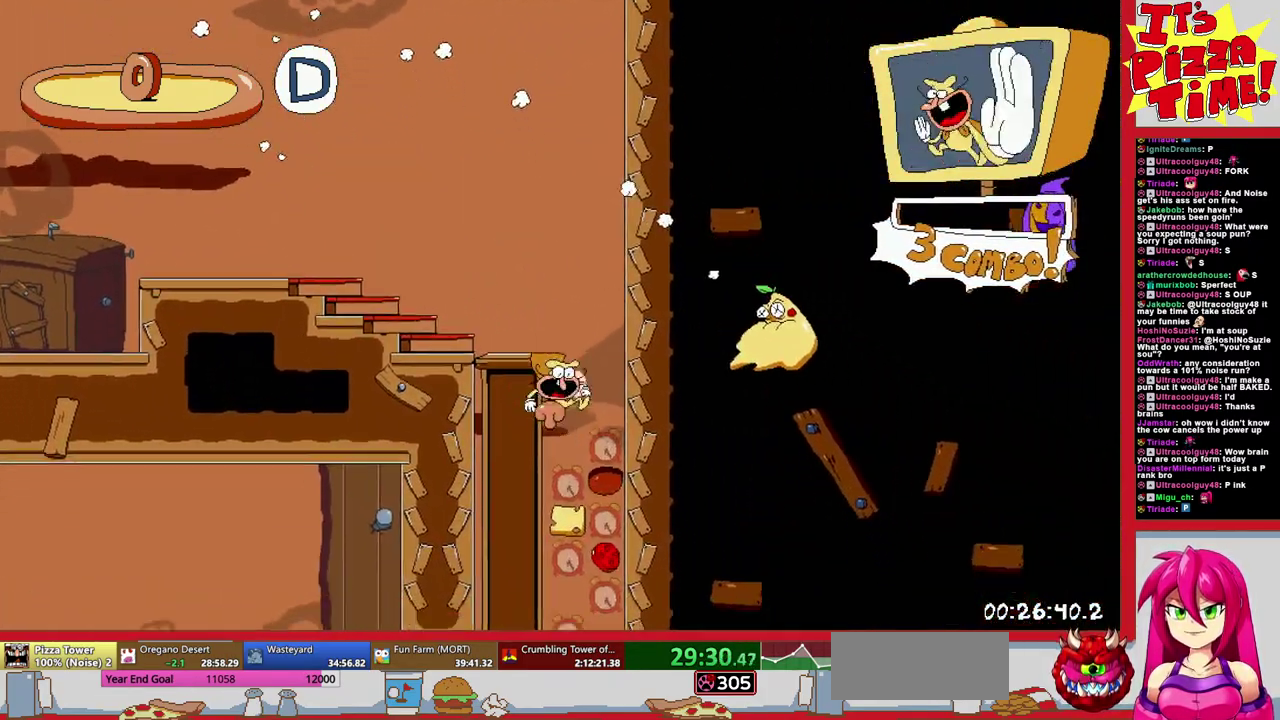
Gameplay with a controller (Nintendo layout); each line is a JSON object with the inputs held at the frame after it. "events" lists button and stick changes between this image and that frame as [ms after this image, input, new state], when the widget could be followed in between. Not read: L3 R2 R3.
{"buttons": ["R1", "DPAD_LEFT"], "events": [[17, "Y", "down"], [83, "R1", "down"], [117, "Y", "up"], [417, "B", "down"], [483, "B", "up"]]}
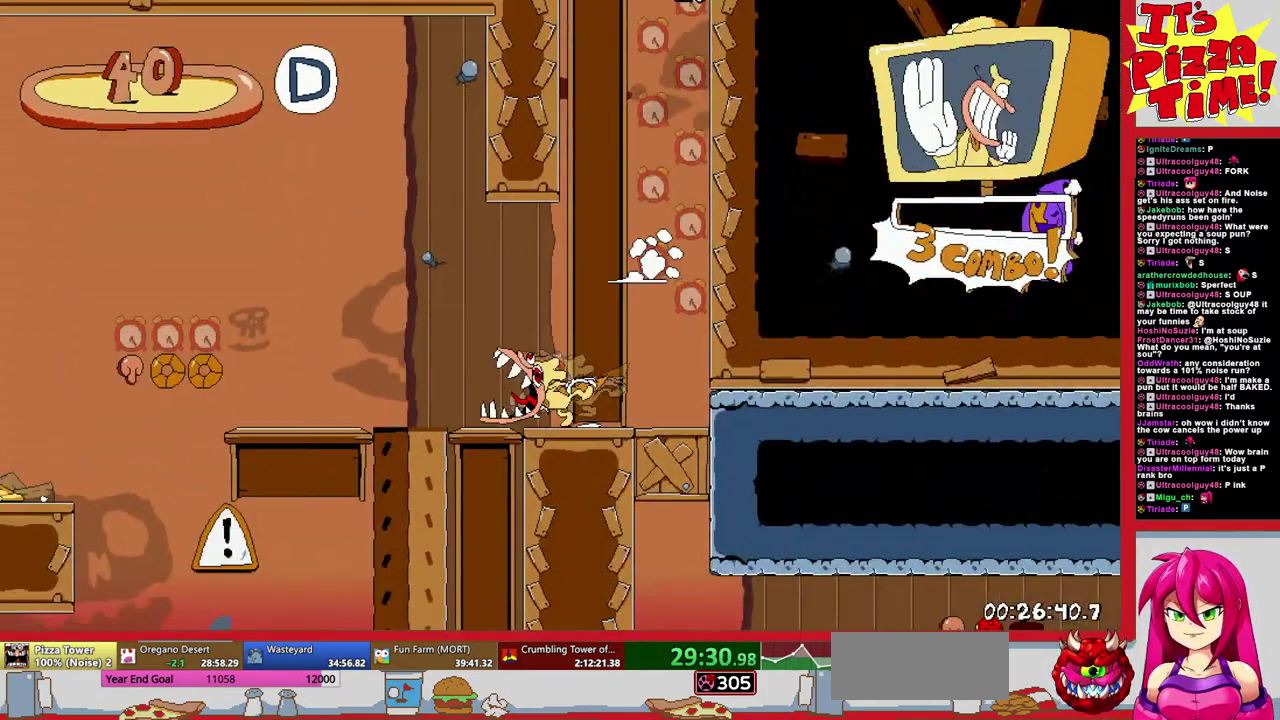
{"buttons": ["R1", "DPAD_LEFT"], "events": []}
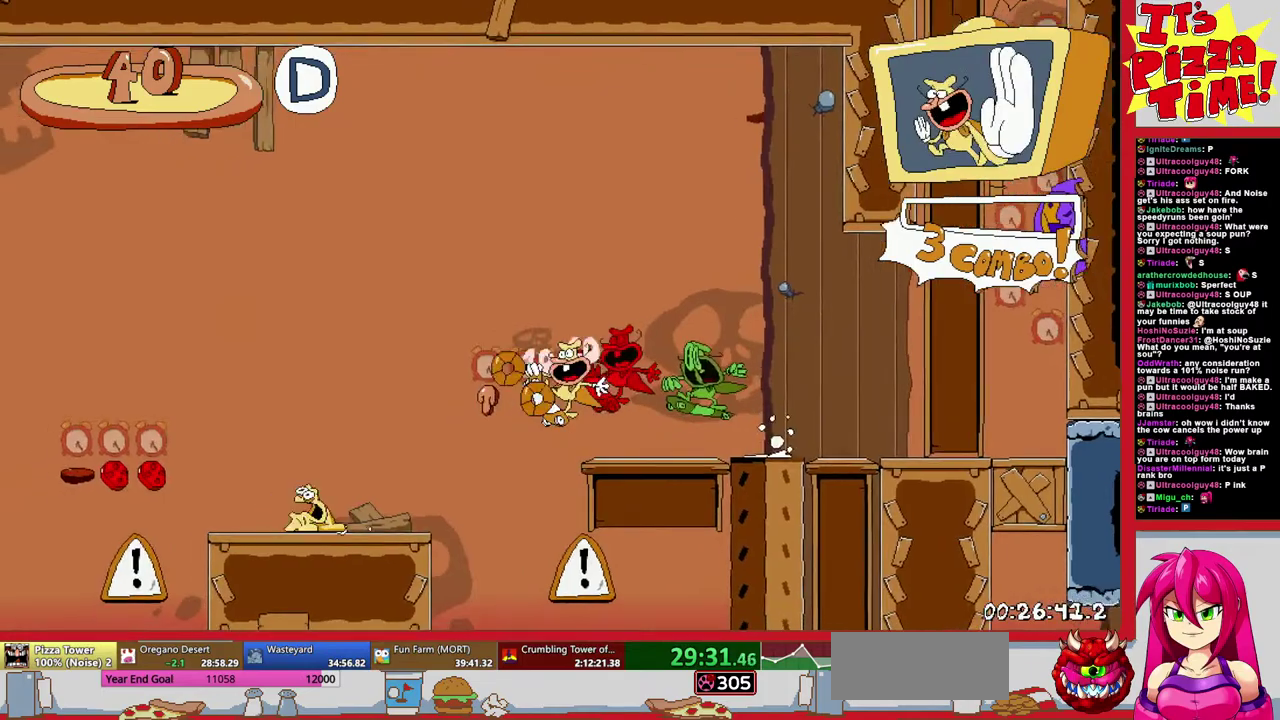
{"buttons": ["R1", "DPAD_LEFT"], "events": [[200, "B", "down"], [267, "B", "up"]]}
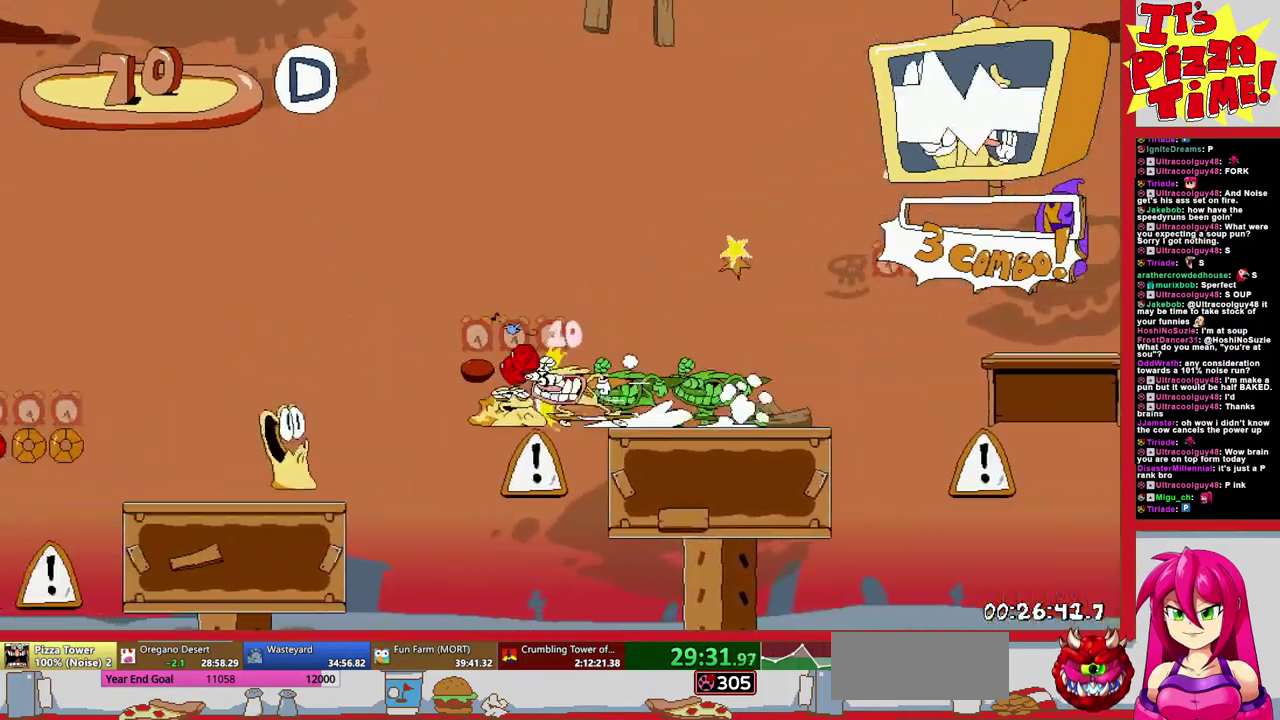
{"buttons": ["R1", "DPAD_LEFT"], "events": [[300, "B", "down"], [383, "B", "up"]]}
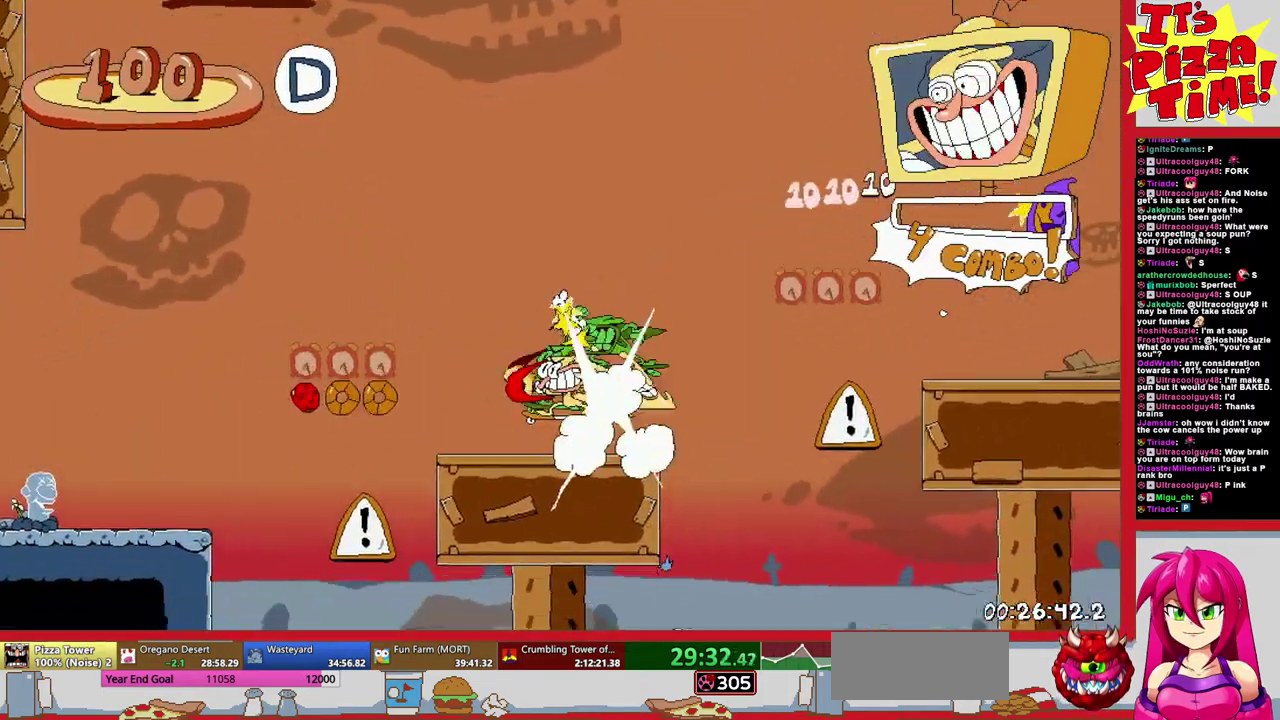
{"buttons": ["R1", "DPAD_LEFT"], "events": [[250, "B", "down"], [367, "B", "up"]]}
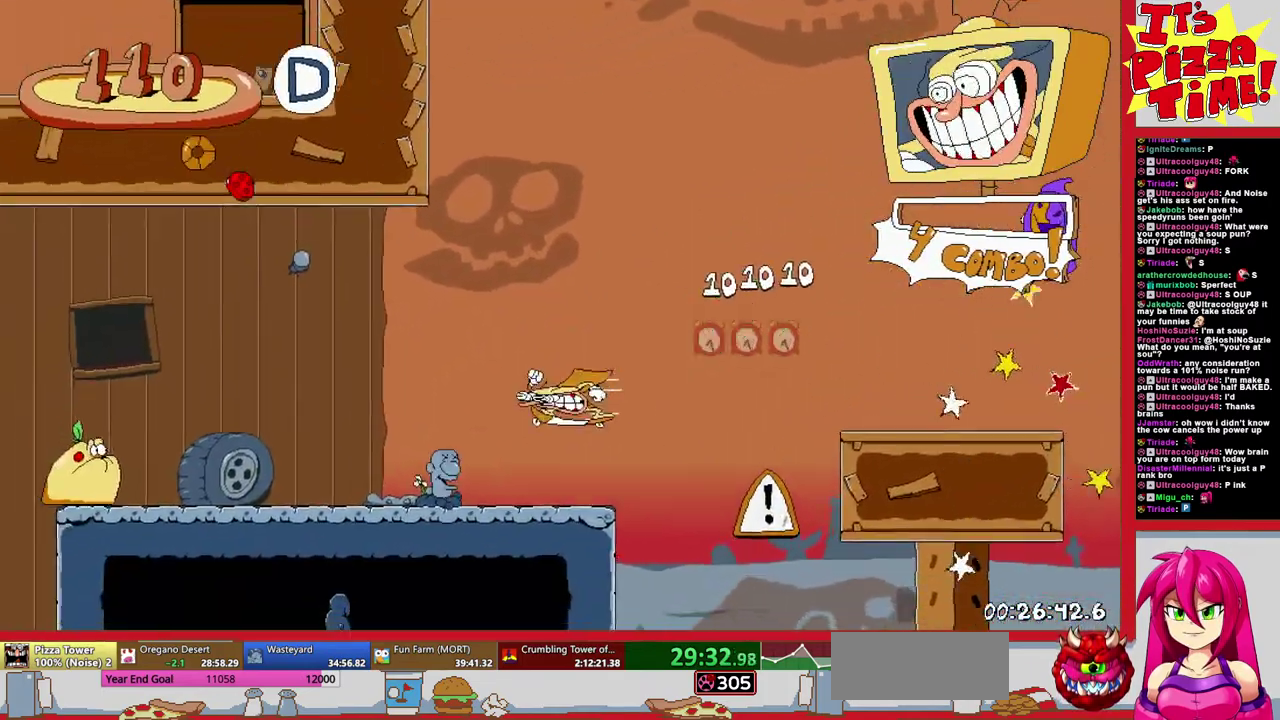
{"buttons": ["R1", "DPAD_LEFT"], "events": []}
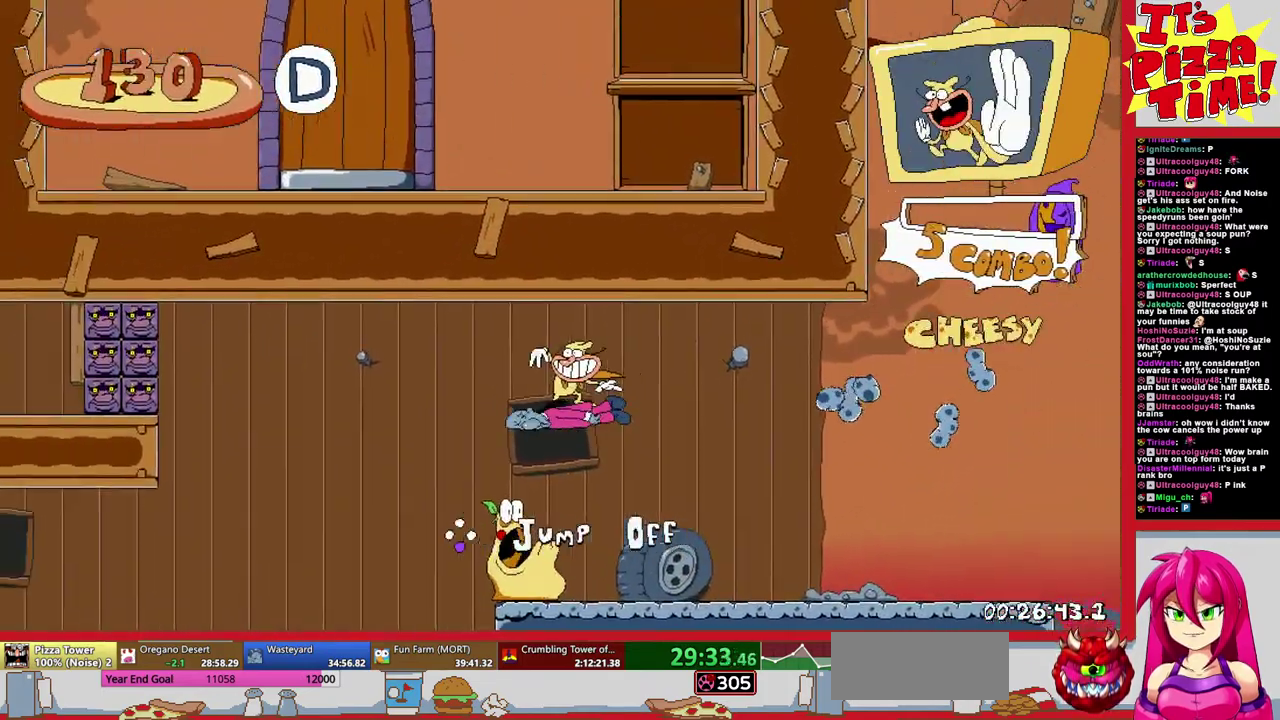
{"buttons": ["R1", "DPAD_LEFT"], "events": []}
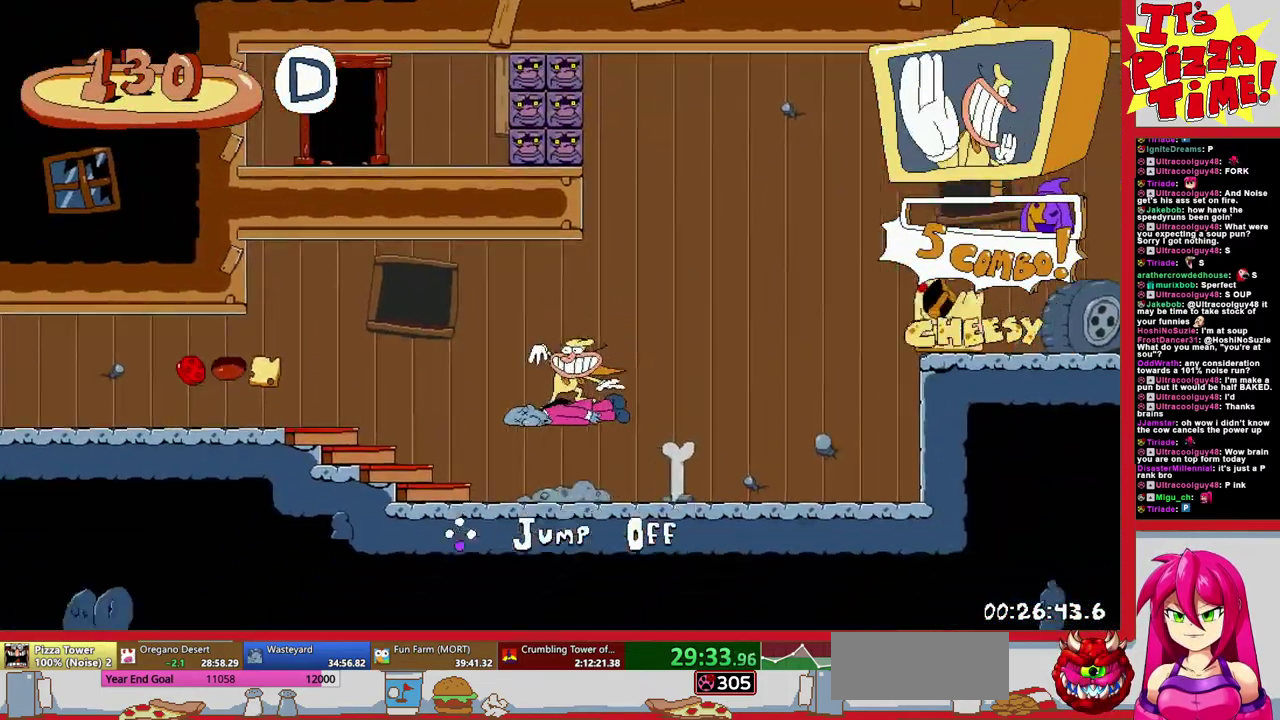
{"buttons": ["R1", "DPAD_LEFT"], "events": []}
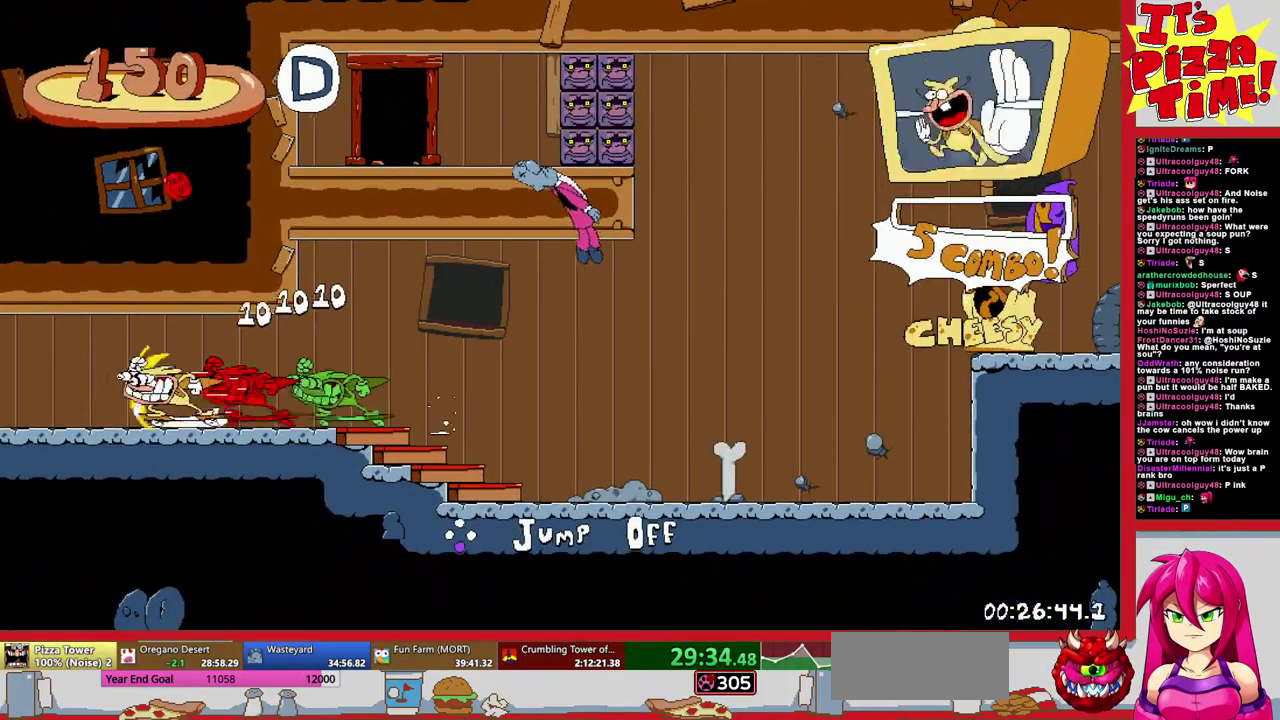
{"buttons": ["R1", "DPAD_LEFT"], "events": []}
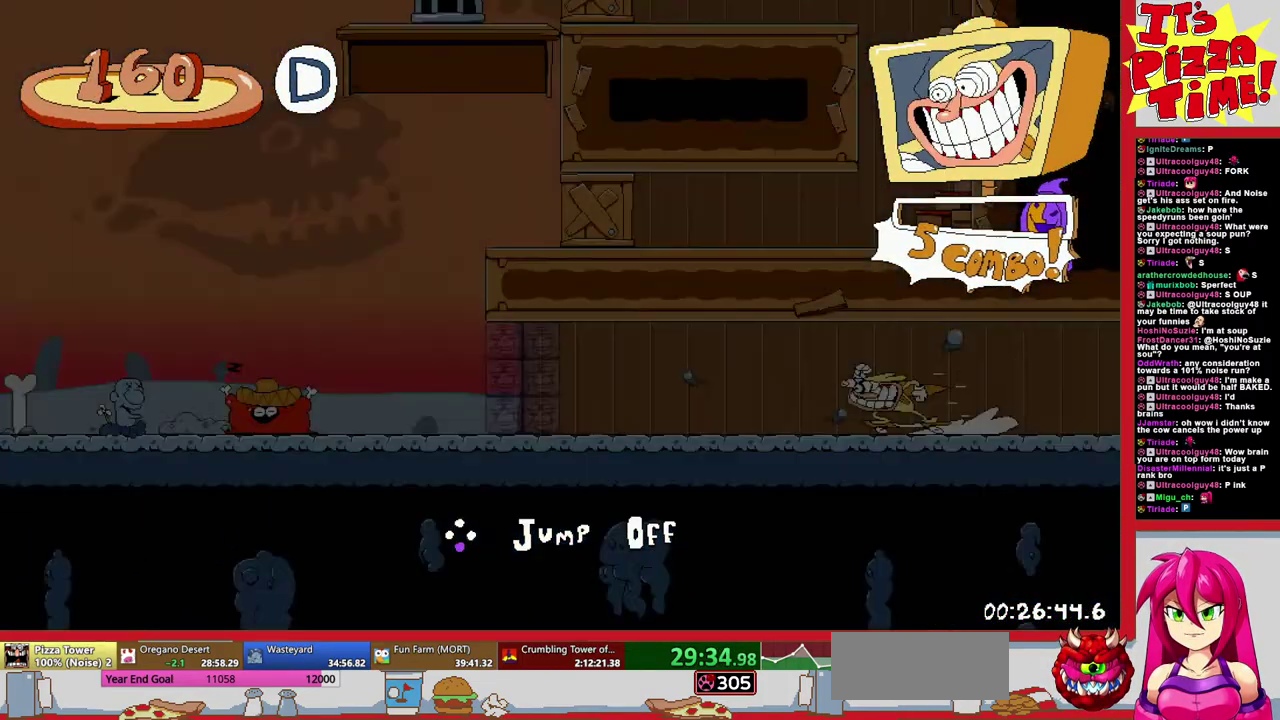
{"buttons": ["DPAD_RIGHT"], "events": [[133, "R1", "up"], [150, "DPAD_LEFT", "up"], [233, "DPAD_RIGHT", "down"]]}
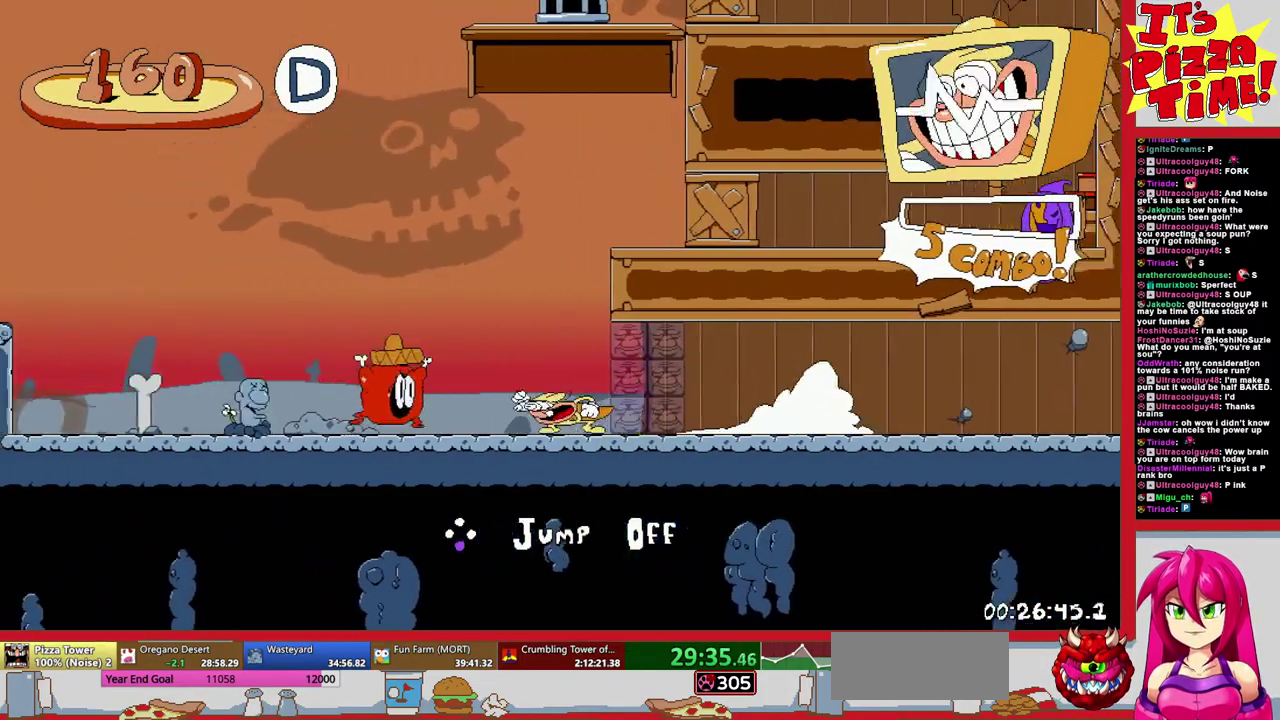
{"buttons": ["R1", "DPAD_LEFT"], "events": [[350, "DPAD_RIGHT", "up"], [400, "DPAD_LEFT", "down"], [400, "Y", "down"], [483, "R1", "down"], [483, "Y", "up"]]}
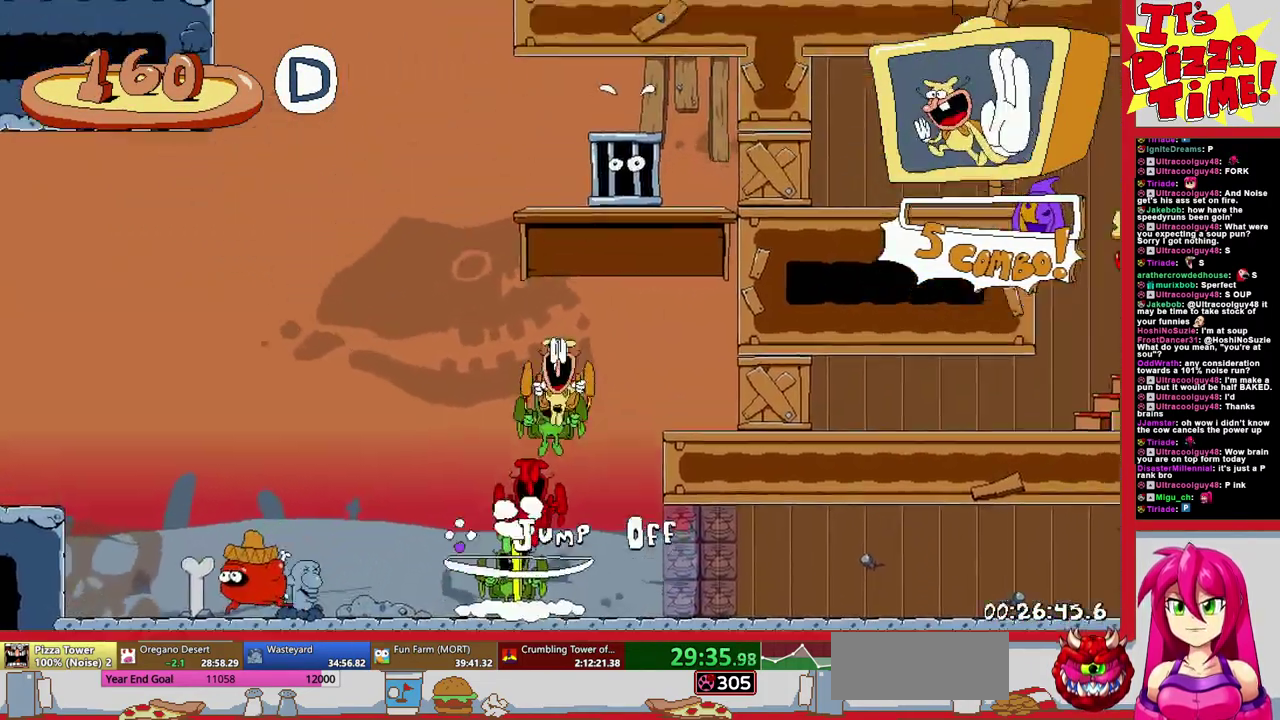
{"buttons": ["R1", "DPAD_LEFT"], "events": []}
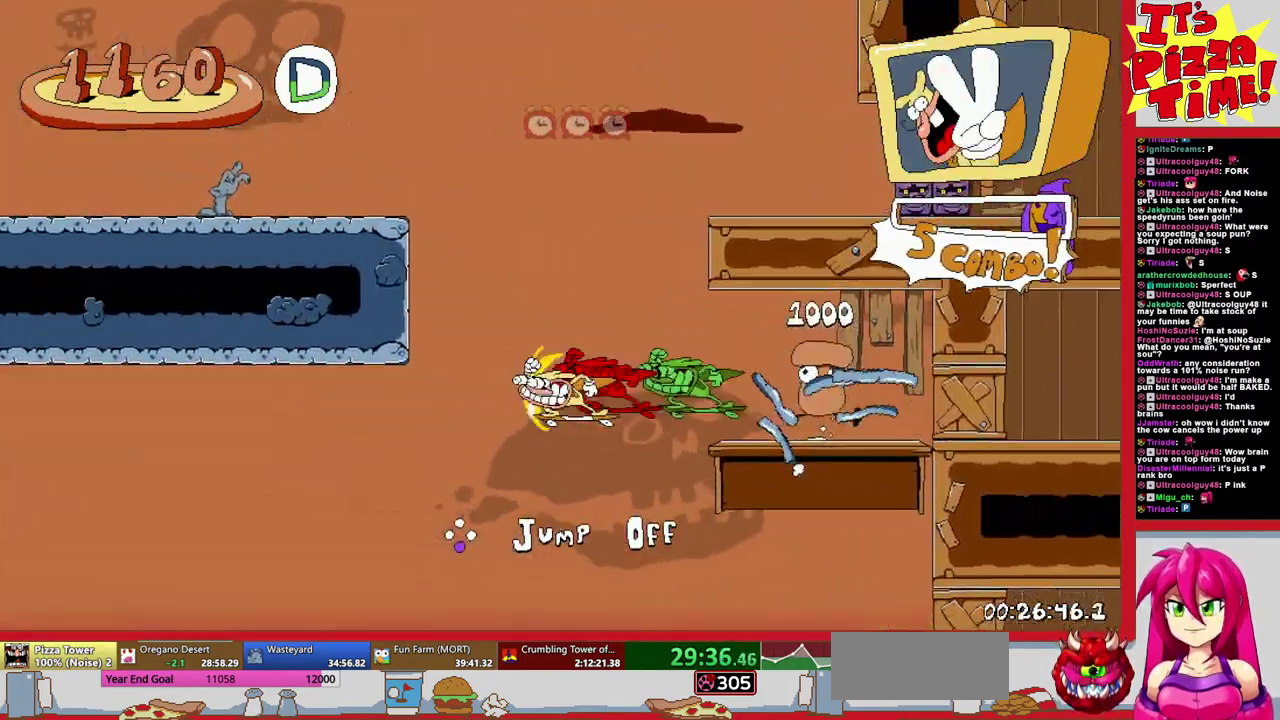
{"buttons": ["R1", "DPAD_LEFT"], "events": []}
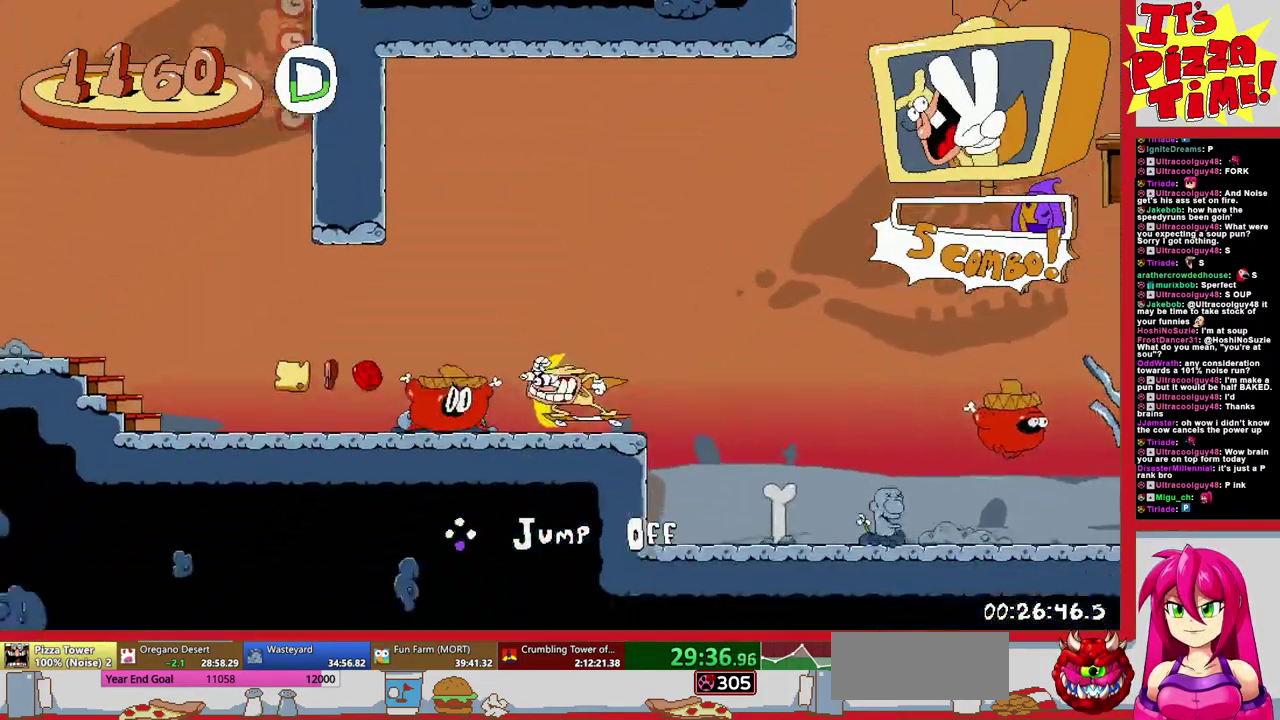
{"buttons": ["R1", "DPAD_LEFT"], "events": []}
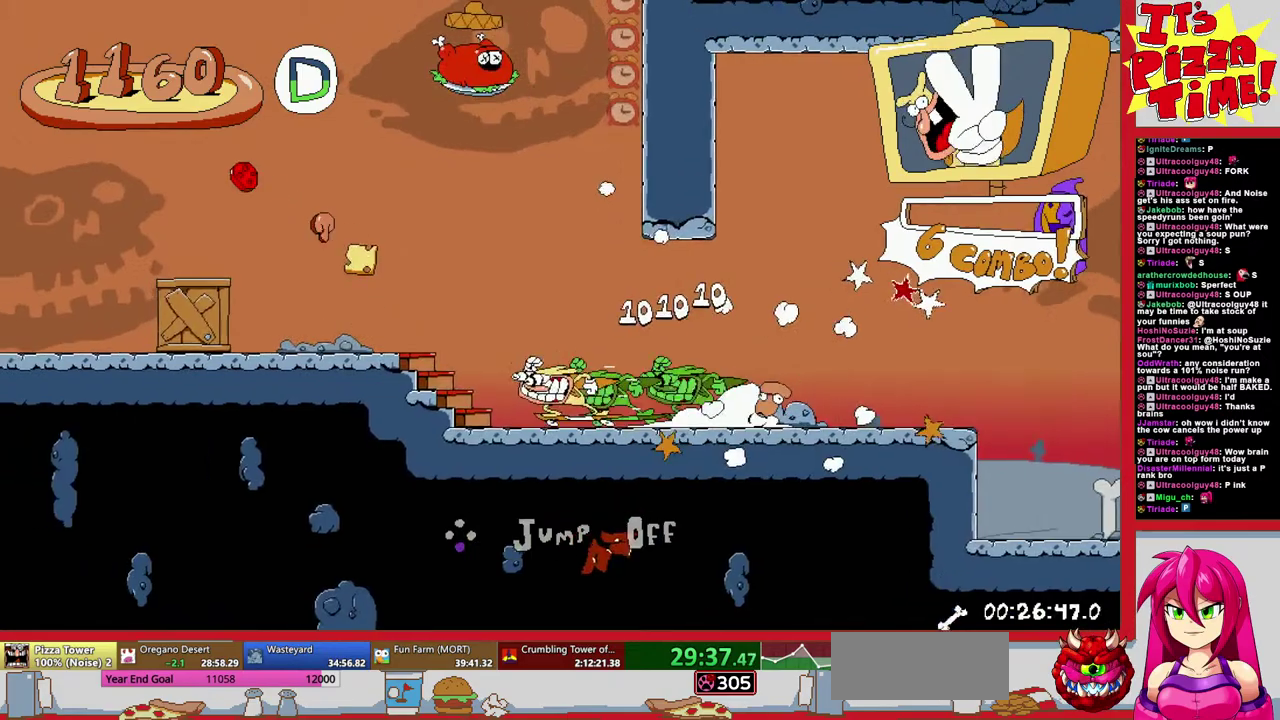
{"buttons": ["B", "R1", "DPAD_LEFT"], "events": [[400, "B", "down"]]}
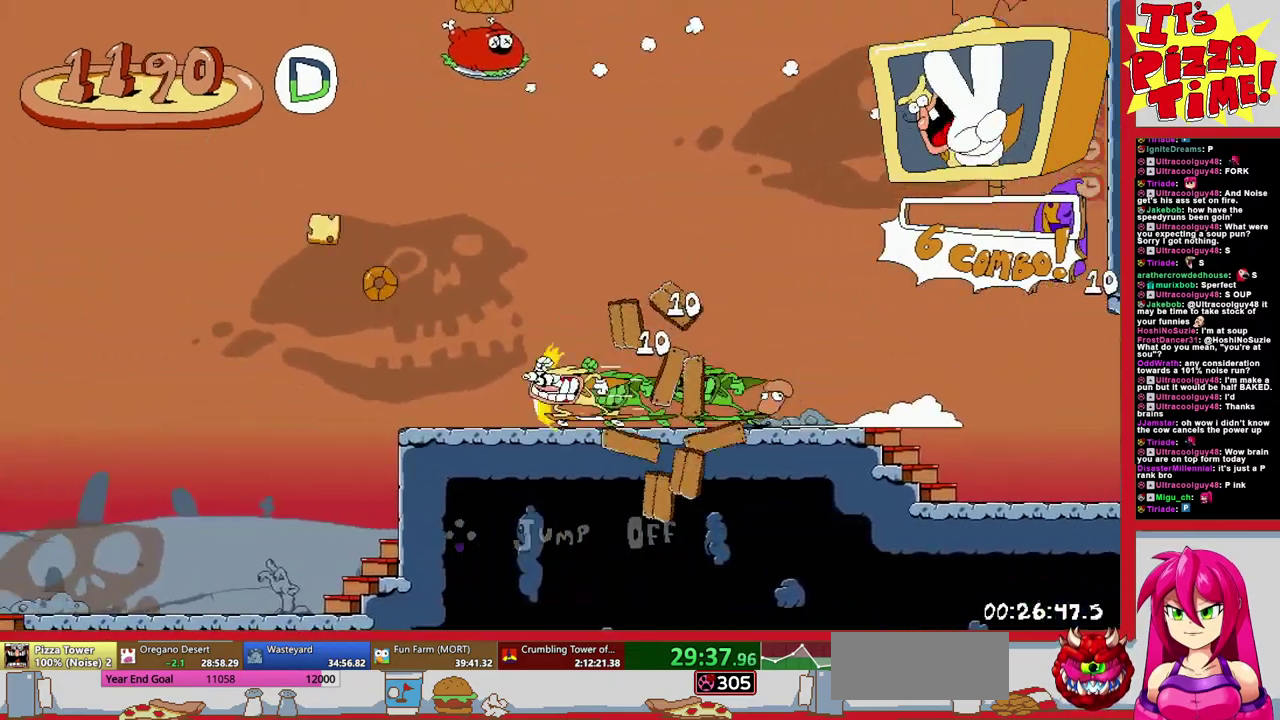
{"buttons": ["B", "R1", "DPAD_LEFT"], "events": []}
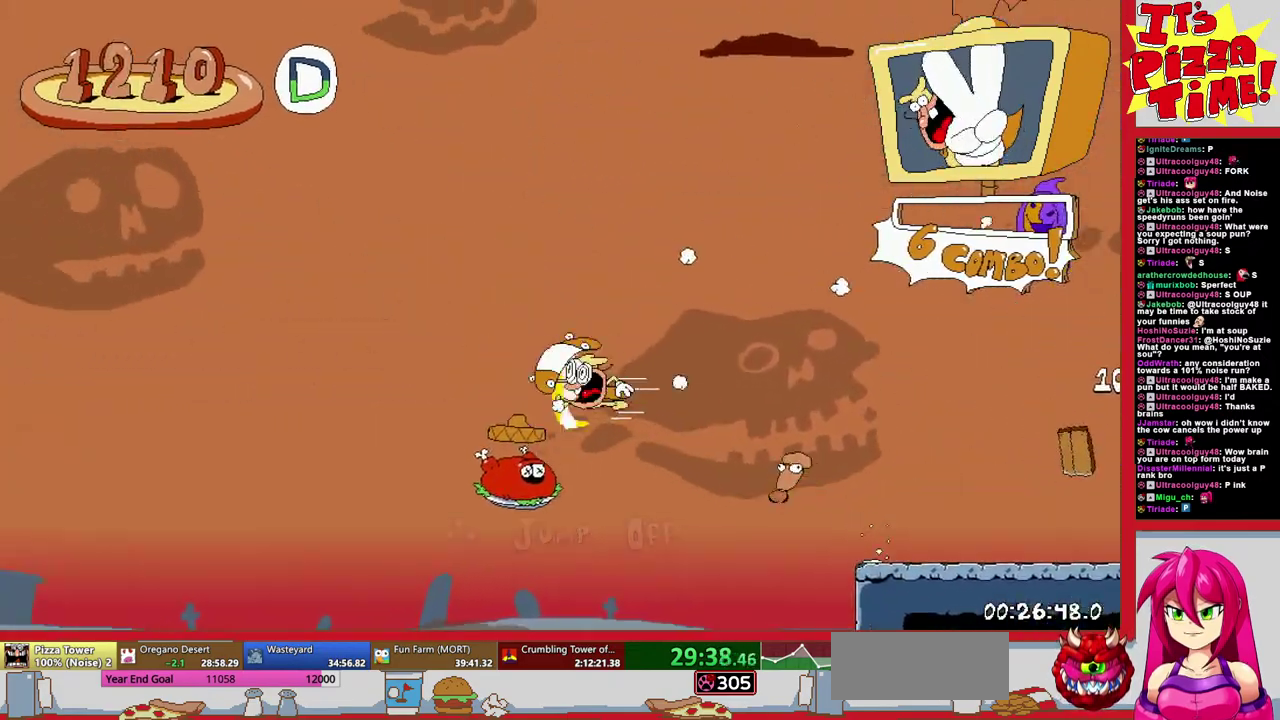
{"buttons": ["R1", "DPAD_LEFT"], "events": [[83, "B", "up"]]}
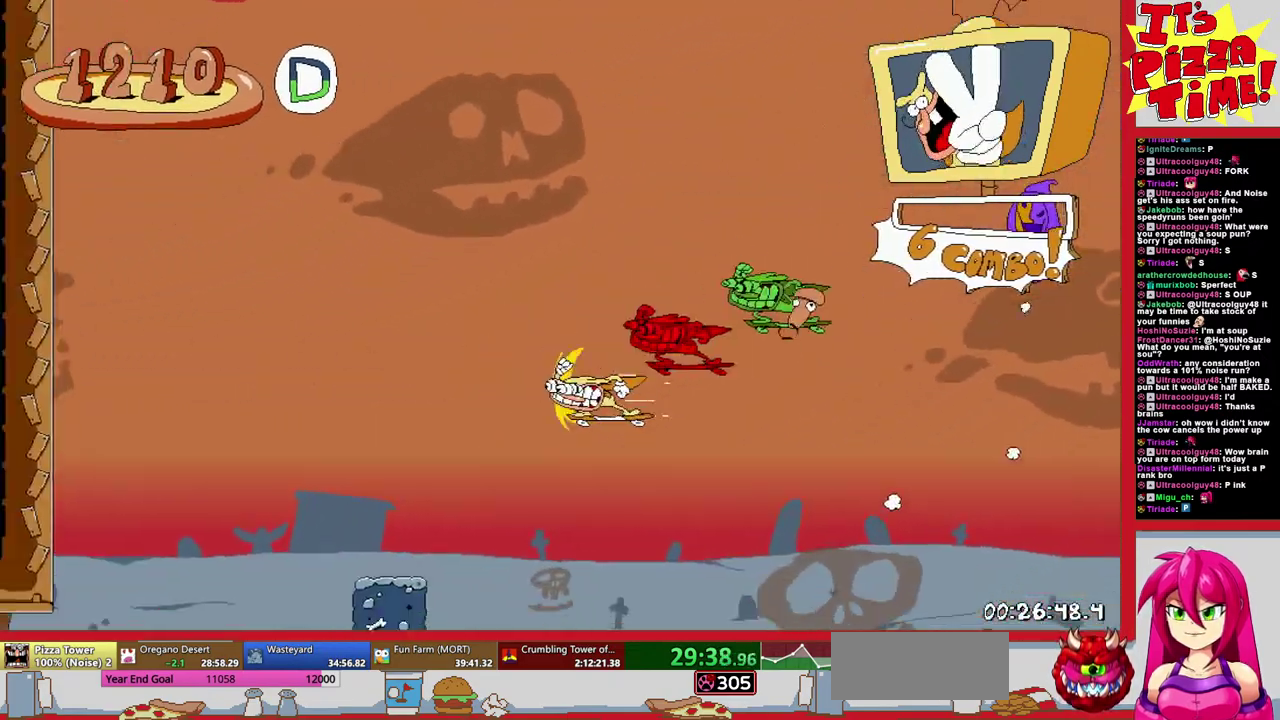
{"buttons": ["Y", "R1", "DPAD_DOWN", "DPAD_LEFT"], "events": [[117, "DPAD_DOWN", "down"], [400, "Y", "down"]]}
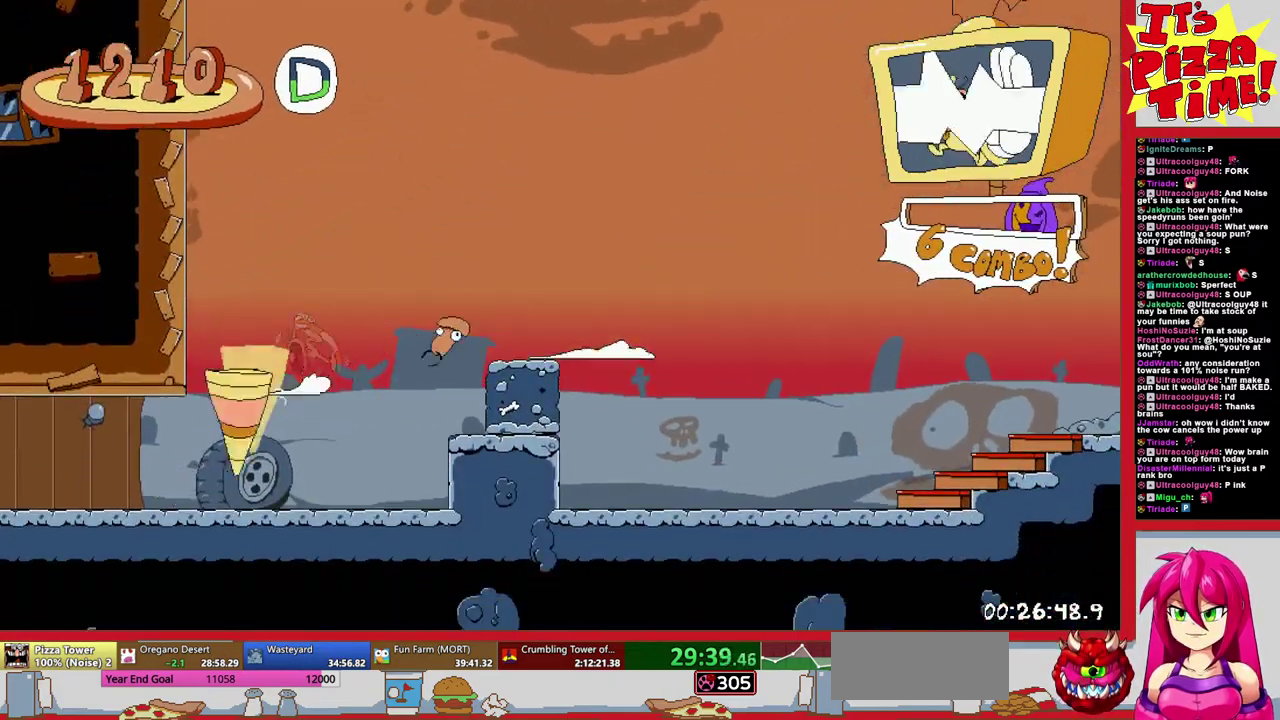
{"buttons": ["R1", "DPAD_LEFT"], "events": [[17, "Y", "up"], [117, "DPAD_DOWN", "up"]]}
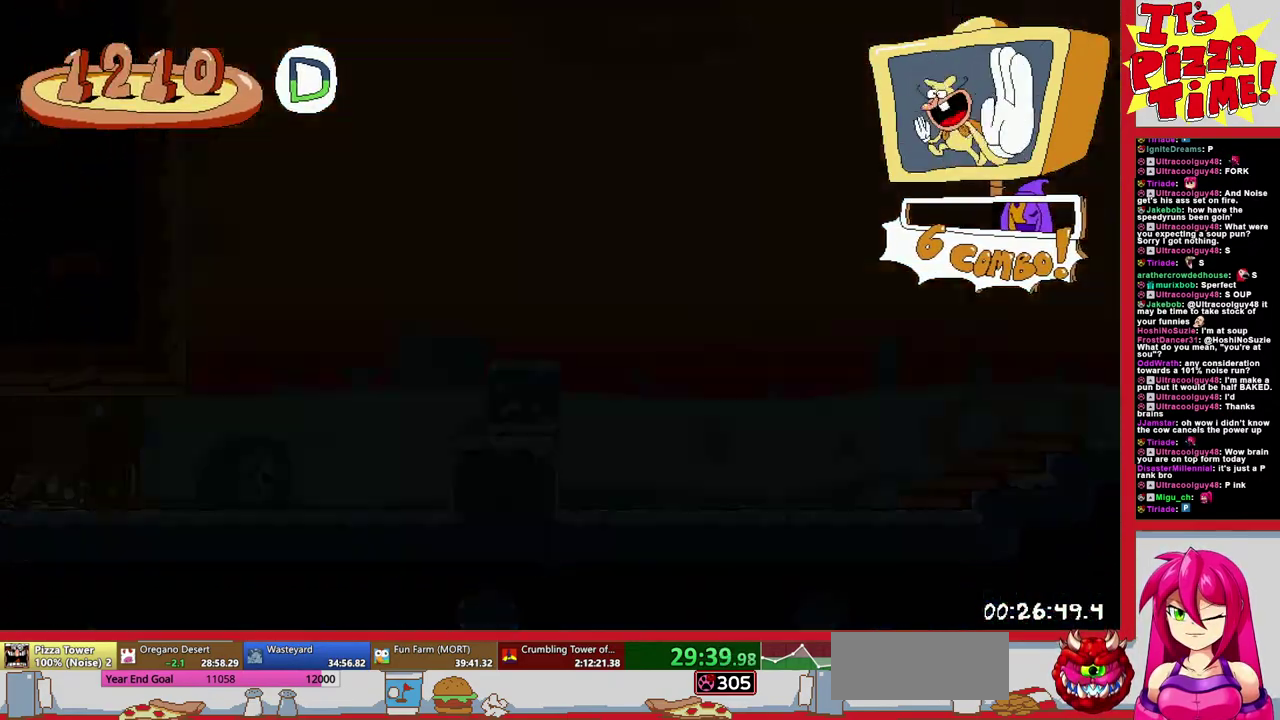
{"buttons": [], "events": [[367, "R1", "up"], [500, "DPAD_LEFT", "up"]]}
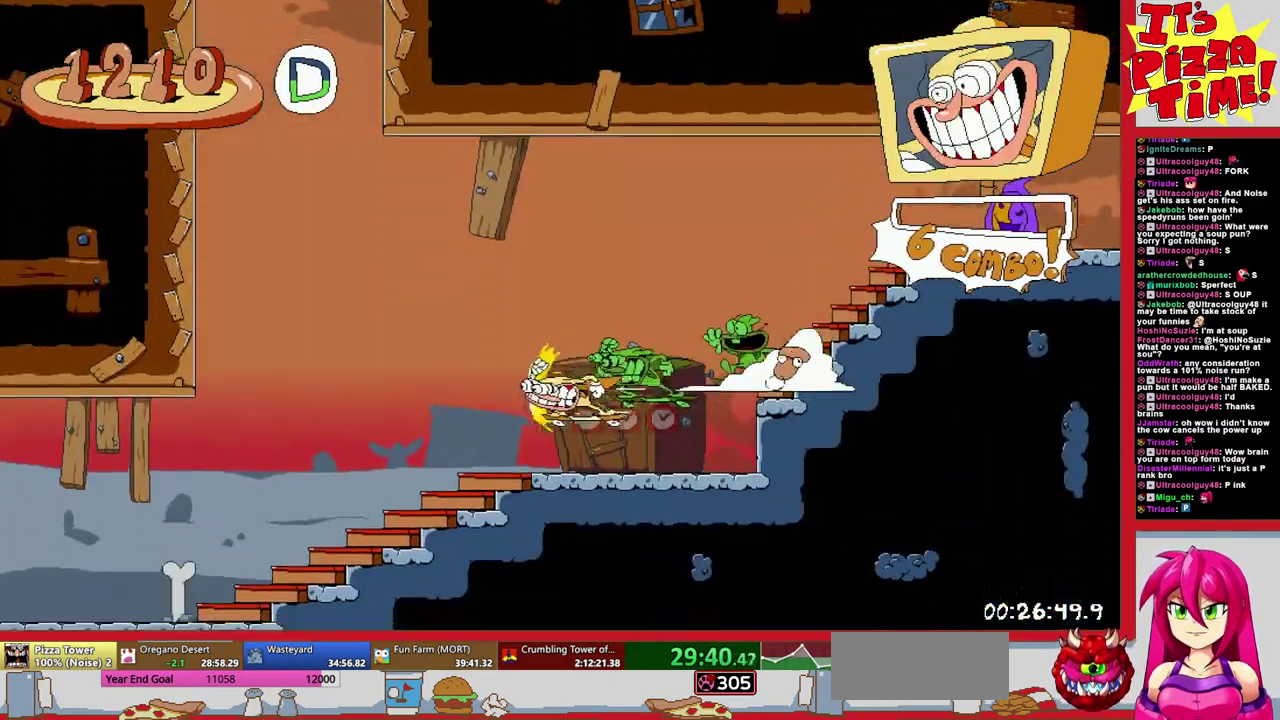
{"buttons": [], "events": []}
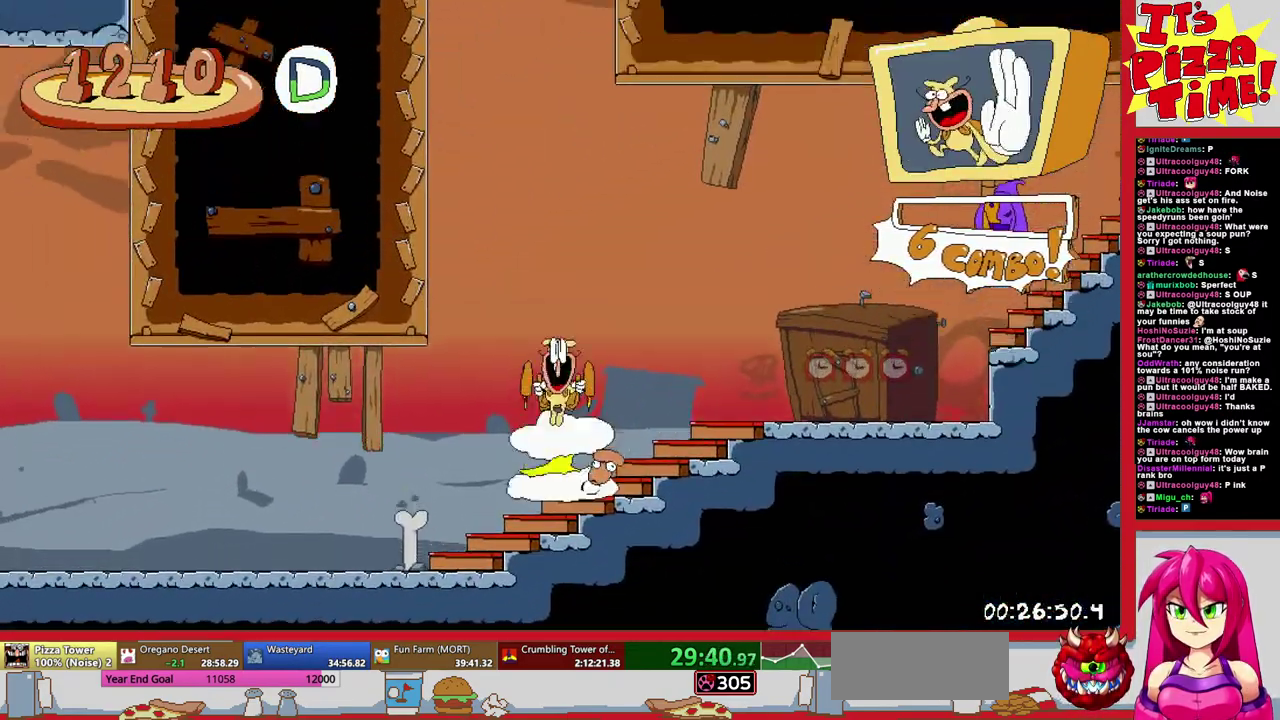
{"buttons": ["R1", "DPAD_RIGHT"], "events": [[383, "DPAD_RIGHT", "down"], [400, "Y", "down"], [417, "R1", "down"], [467, "Y", "up"]]}
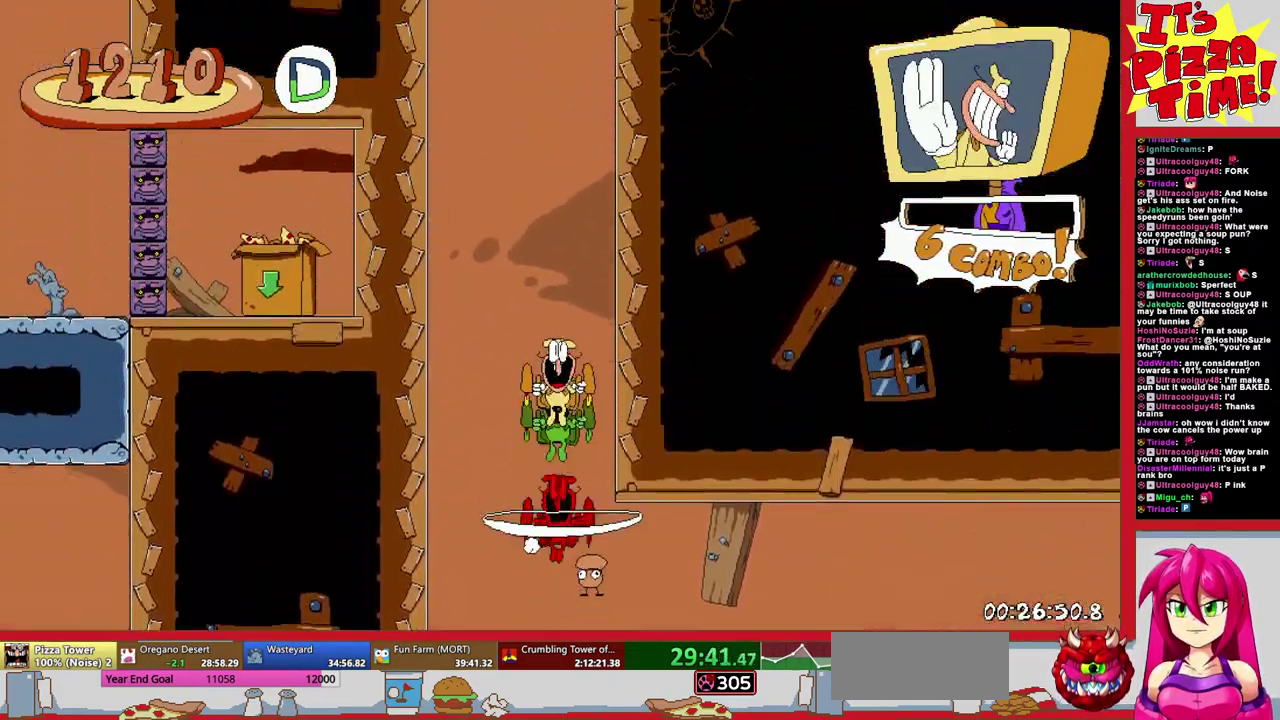
{"buttons": ["R1", "DPAD_RIGHT"], "events": []}
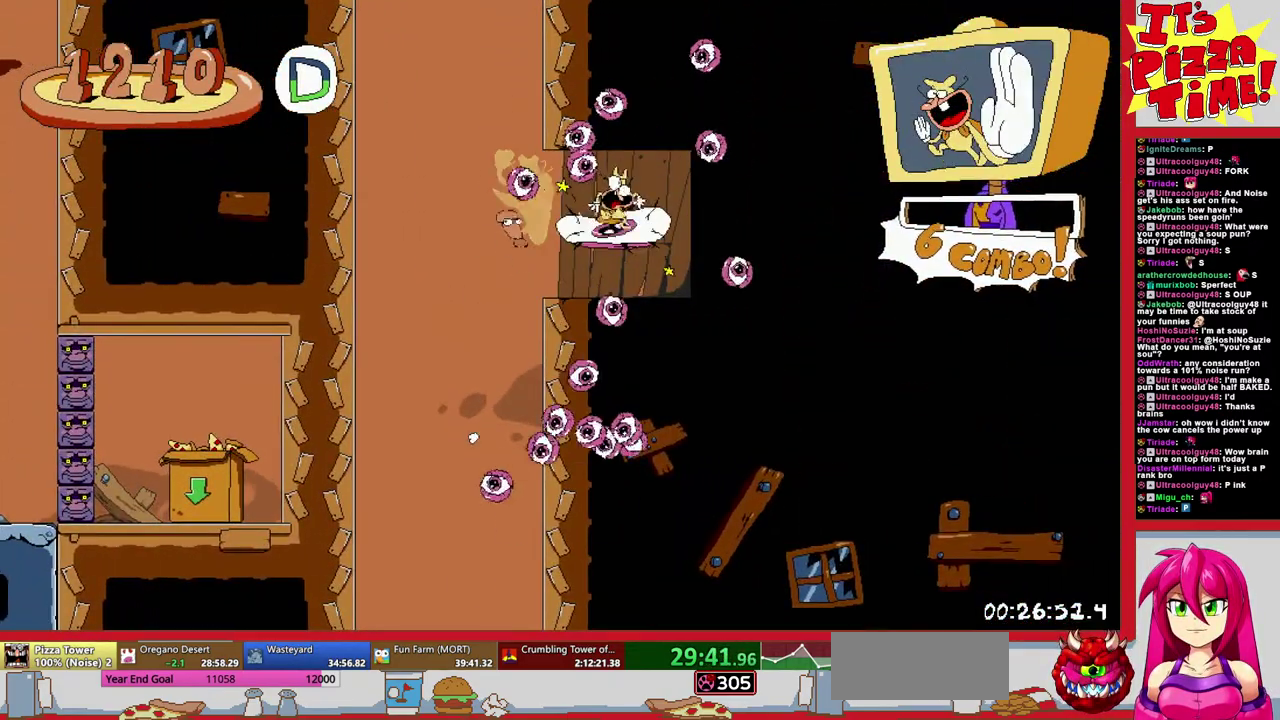
{"buttons": [], "events": [[417, "R1", "up"], [433, "DPAD_RIGHT", "up"]]}
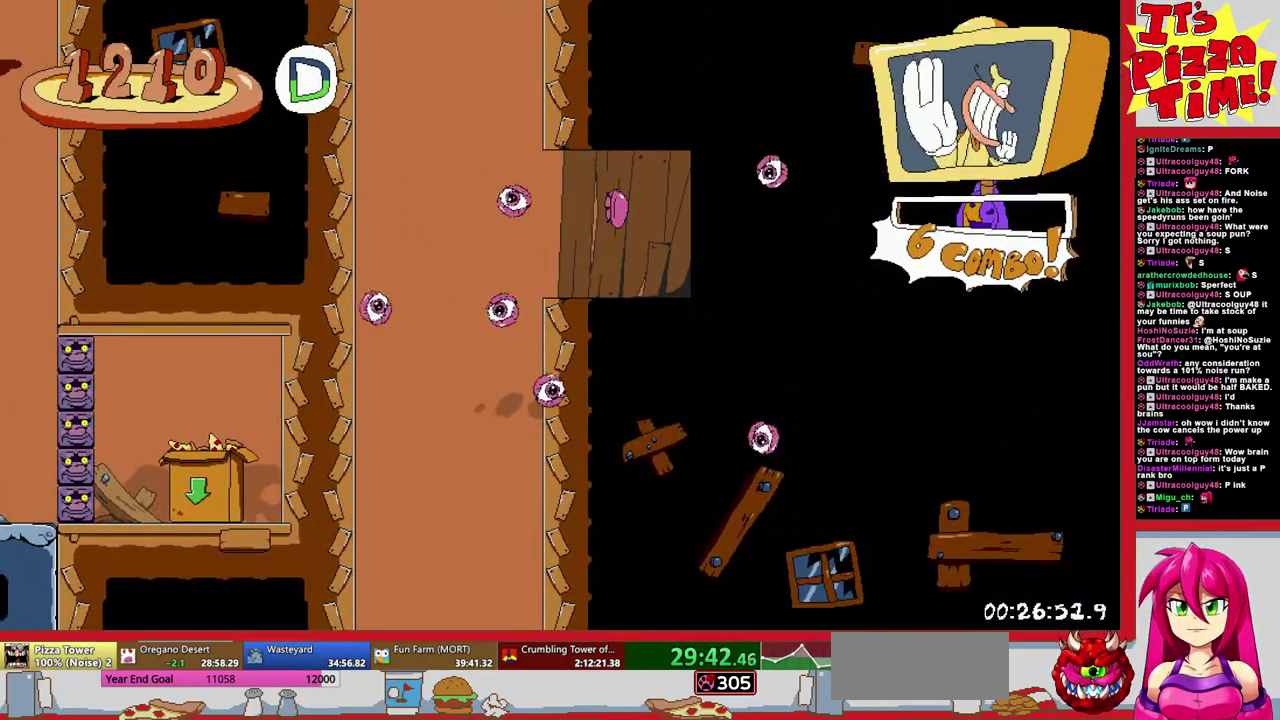
{"buttons": ["DPAD_RIGHT"], "events": [[67, "DPAD_RIGHT", "down"]]}
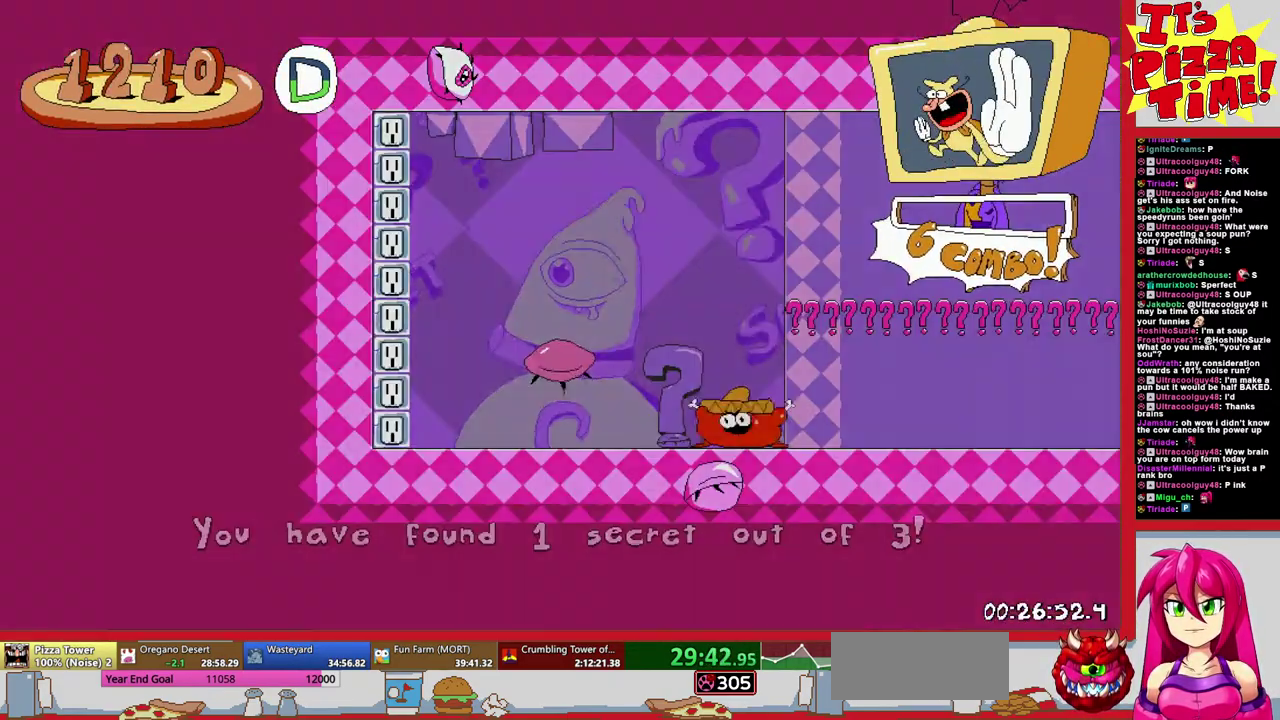
{"buttons": ["Y", "R1", "DPAD_DOWN", "DPAD_RIGHT"], "events": [[433, "Y", "down"], [467, "DPAD_DOWN", "down"], [500, "R1", "down"]]}
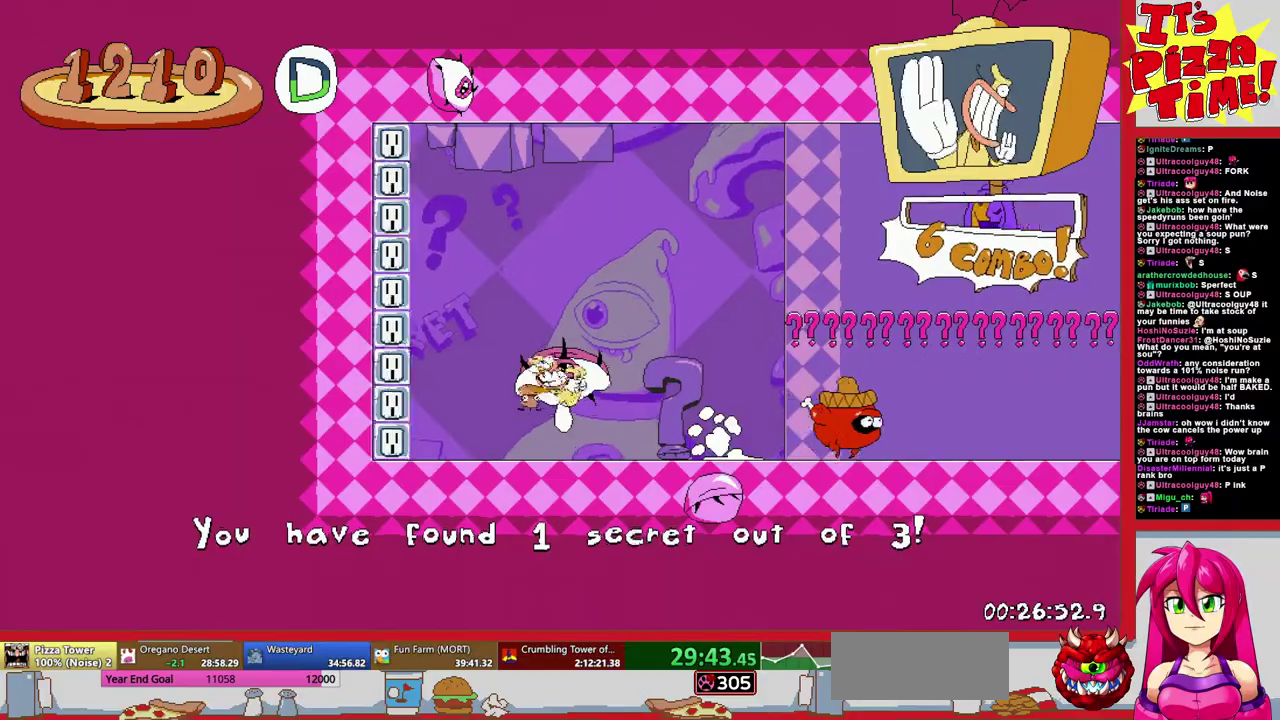
{"buttons": ["R1", "DPAD_RIGHT"], "events": [[33, "Y", "up"], [200, "DPAD_DOWN", "up"]]}
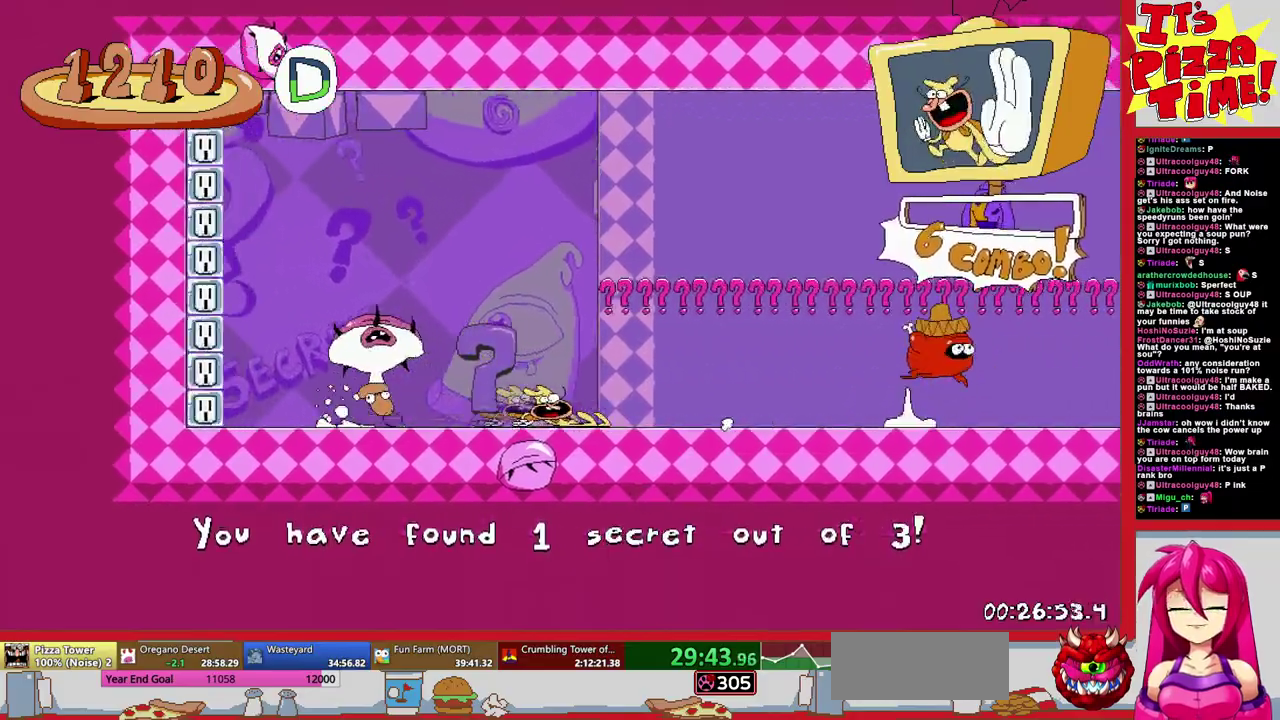
{"buttons": ["R1", "DPAD_RIGHT"], "events": []}
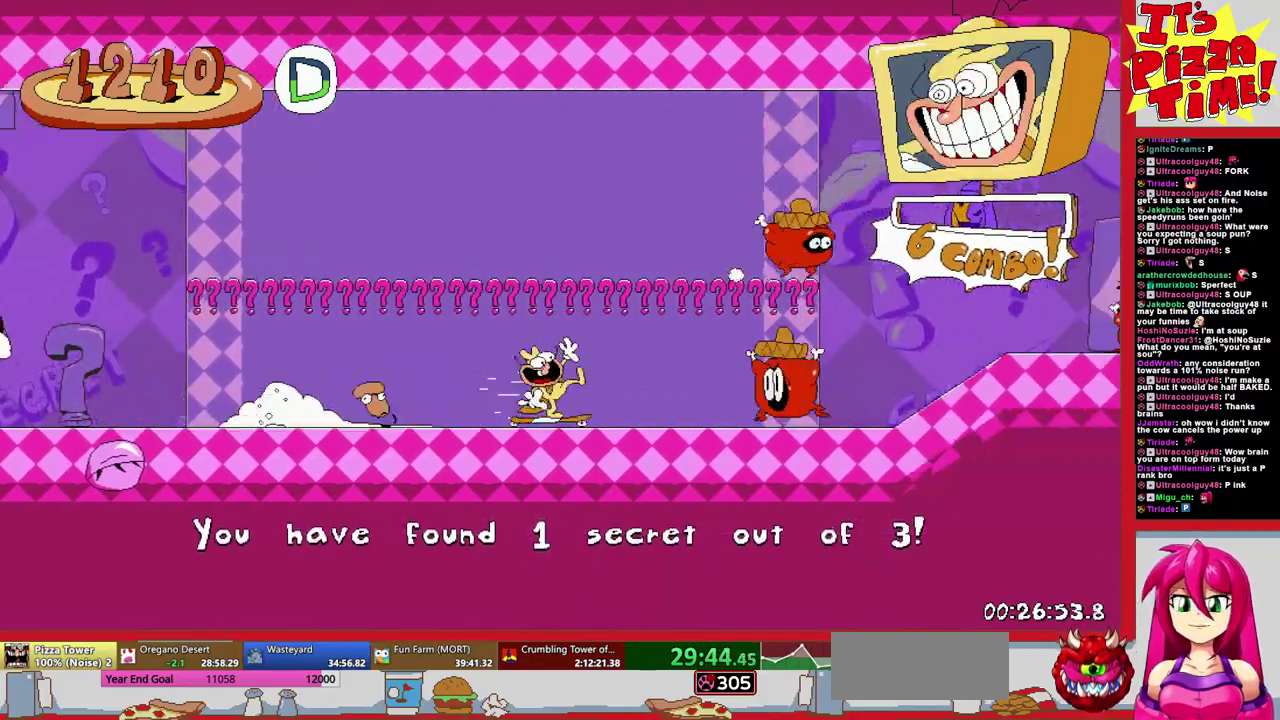
{"buttons": ["R1", "DPAD_RIGHT"], "events": []}